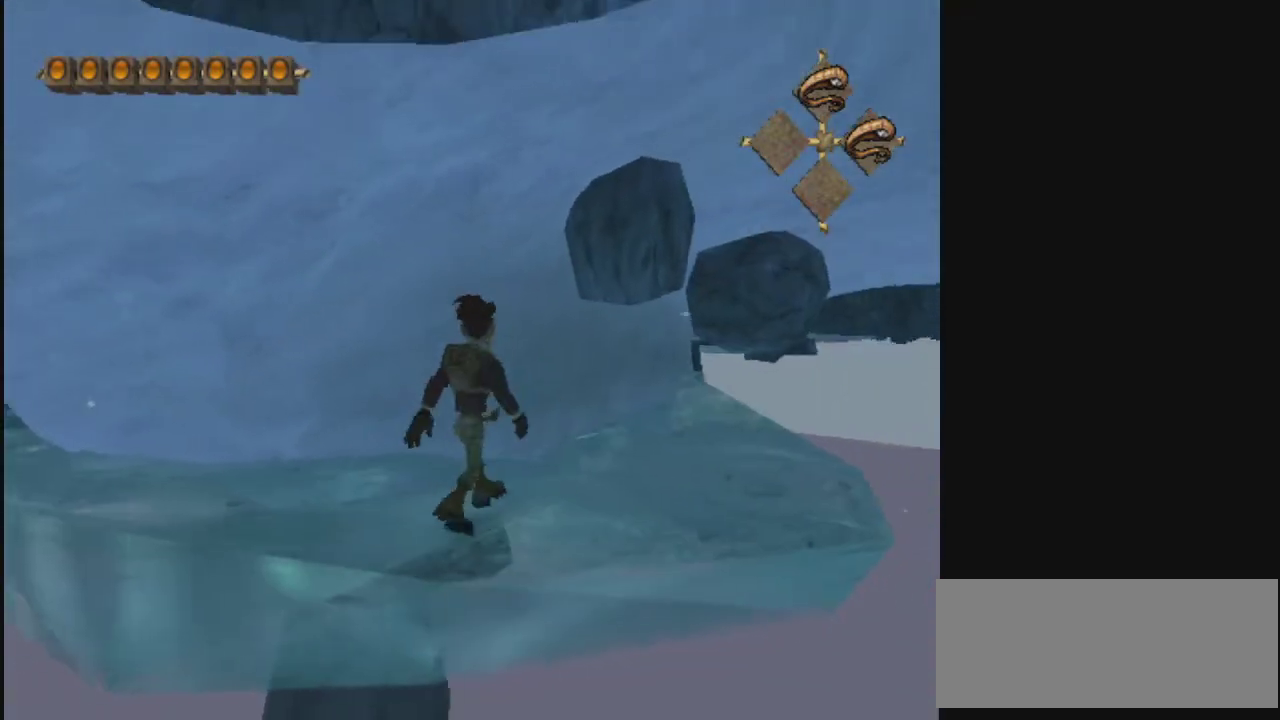
Gameplay with a controller; each line is a JSON object with the inputs held at the frame after it (dt_ms = milliseconds from this image to that frame). "events" lists button and stick changes between this image and that frame as [ms after this image, input, new state], when the widget could be followed in between. Not read: L3 R3.
{"dt_ms": 600, "buttons": [], "left_stick": "center", "right_stick": "center", "events": [[200, "L2", "down"], [567, "L2", "up"]]}
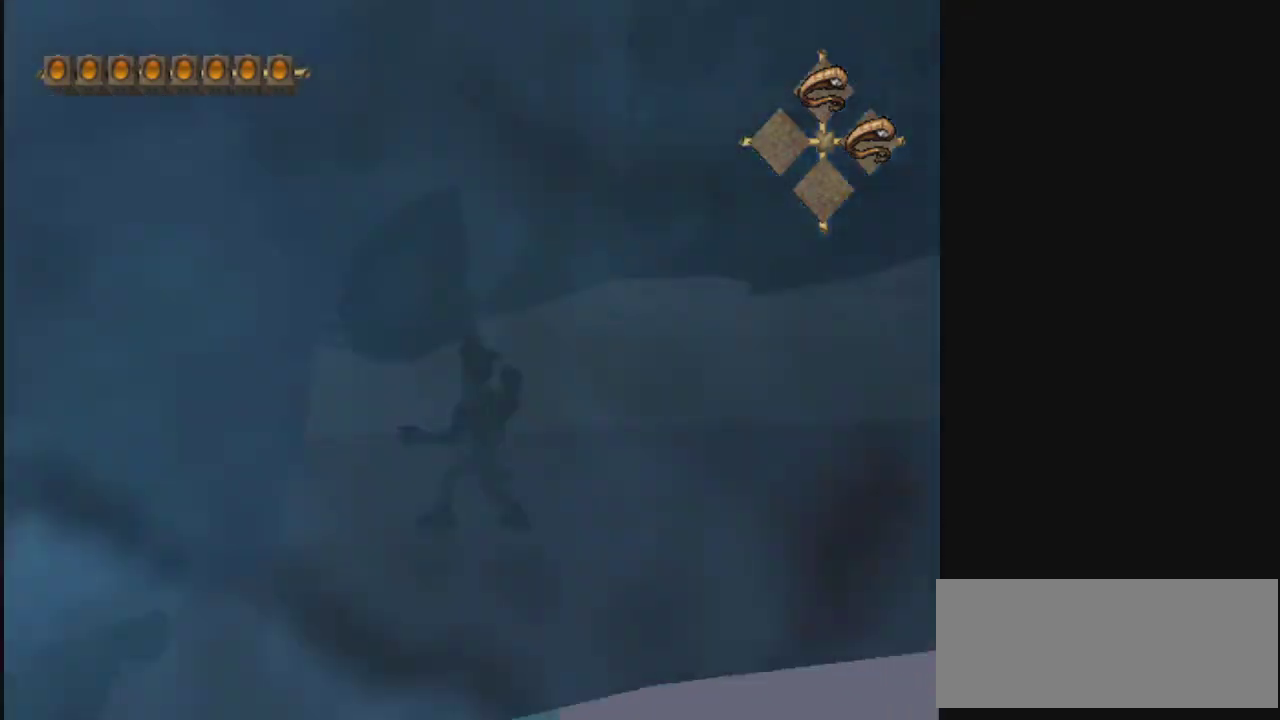
{"dt_ms": 700, "buttons": [], "left_stick": "right", "right_stick": "center", "events": [[167, "R2", "down"], [633, "R2", "up"], [700, "left_stick", "right"]]}
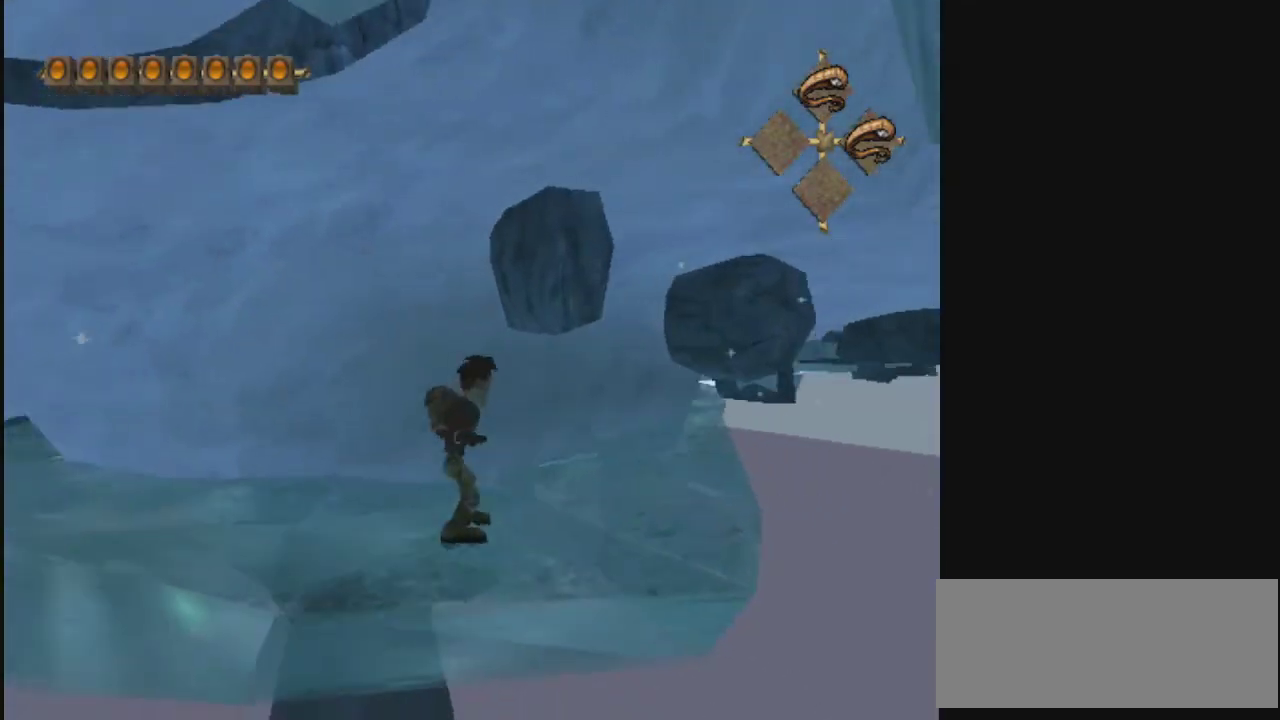
{"dt_ms": 400, "buttons": [], "left_stick": "center", "right_stick": "center", "events": [[100, "CIRCLE", "down"], [100, "left_stick", "up-right"], [233, "CIRCLE", "up"], [333, "left_stick", "center"]]}
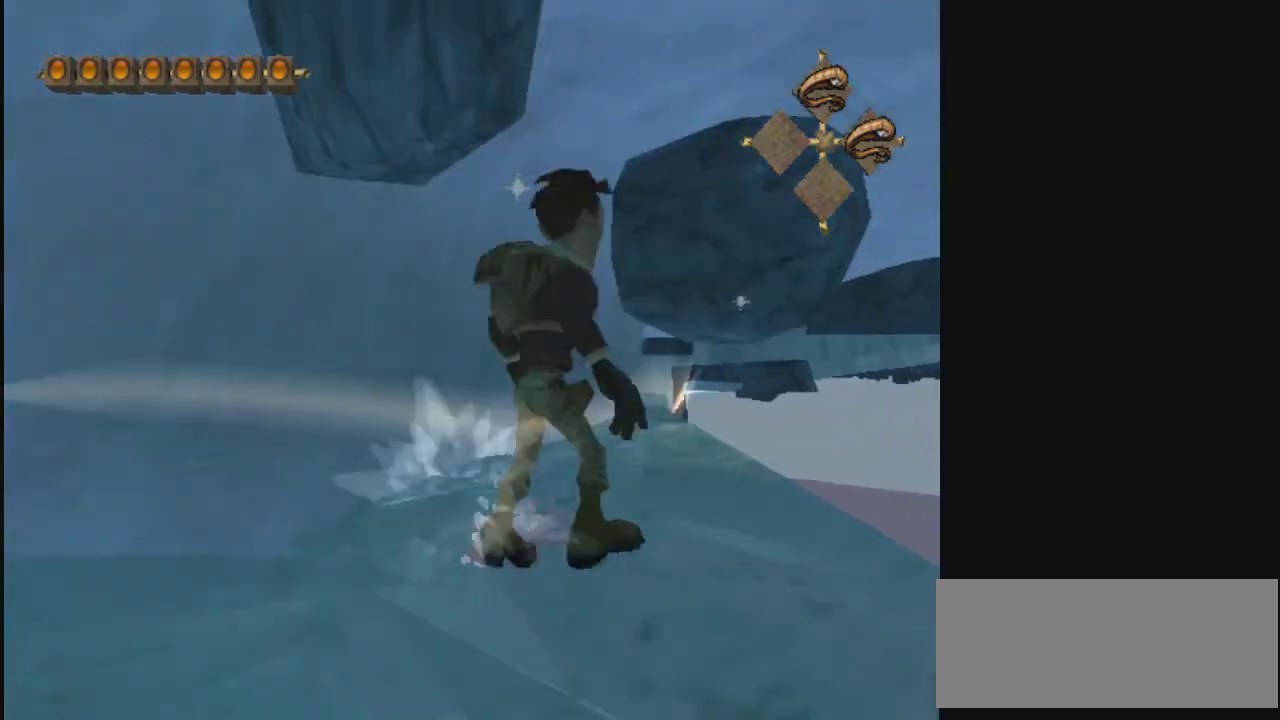
{"dt_ms": 700, "buttons": [], "left_stick": "down", "right_stick": "center", "events": [[233, "left_stick", "down-left"], [433, "CIRCLE", "down"], [600, "CIRCLE", "up"], [667, "left_stick", "down"]]}
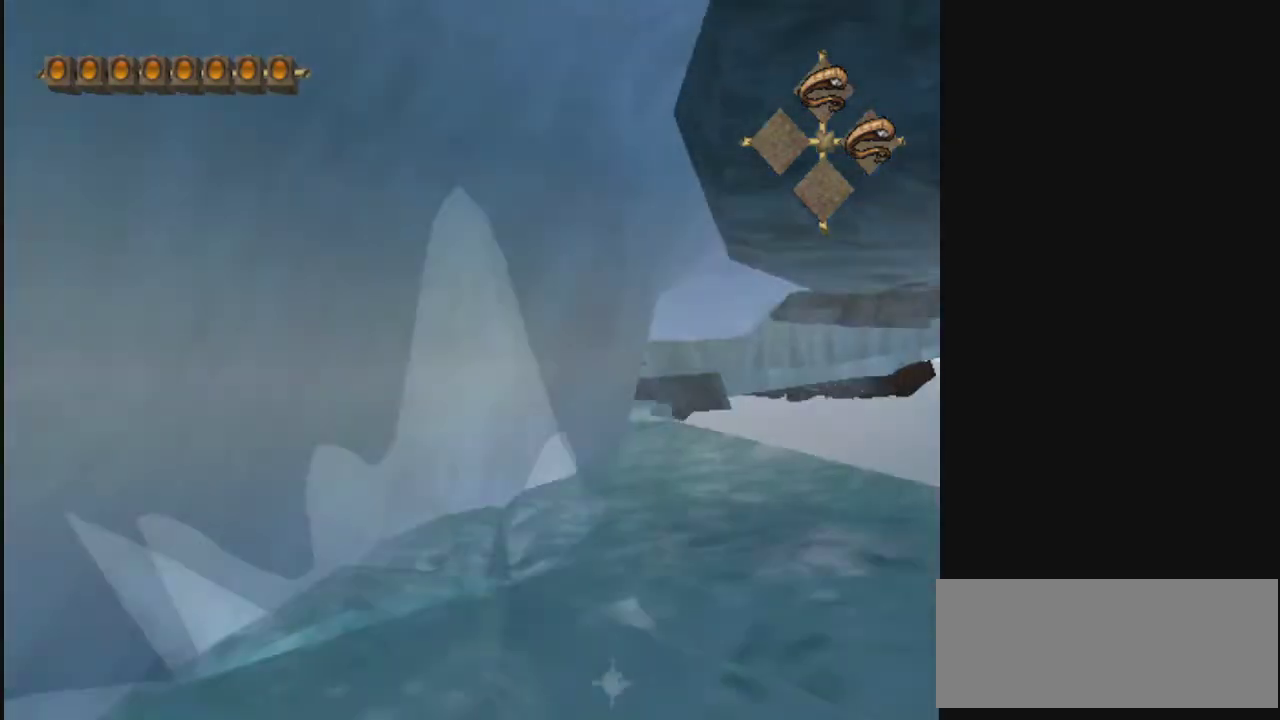
{"dt_ms": 400, "buttons": ["R2"], "left_stick": "center", "right_stick": "center", "events": [[67, "left_stick", "center"], [133, "R2", "down"]]}
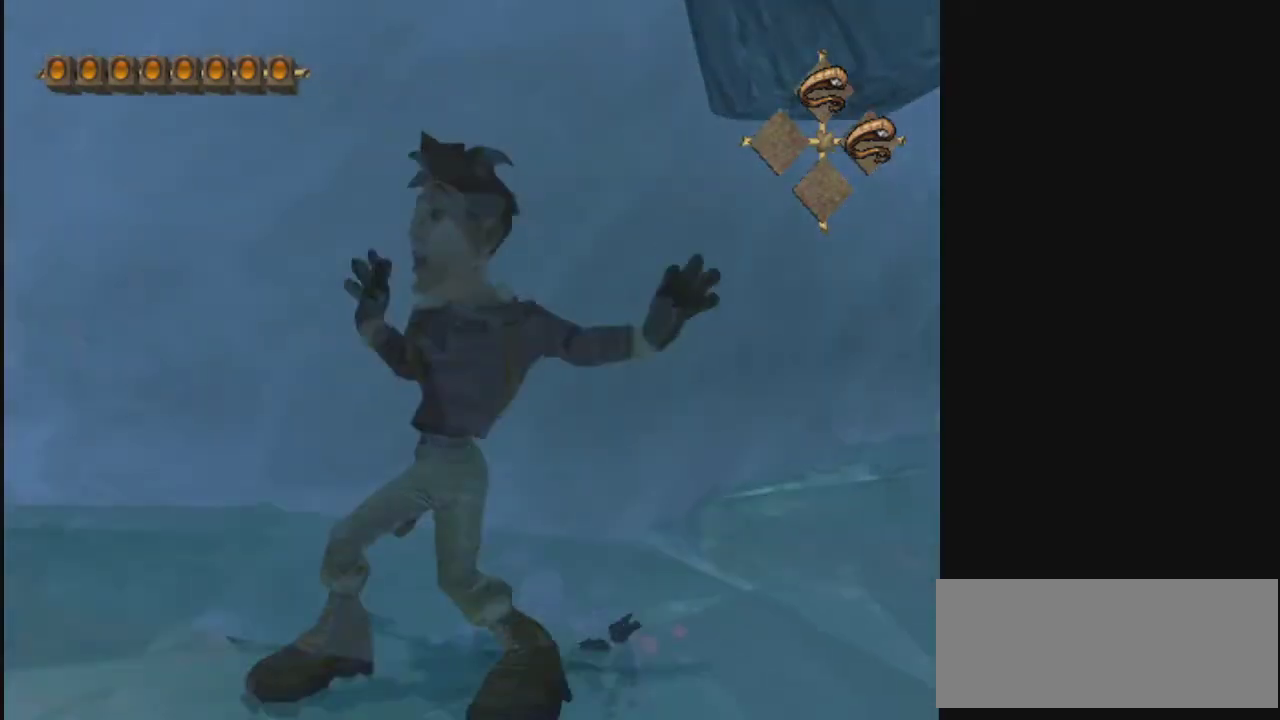
{"dt_ms": 400, "buttons": ["L2"], "left_stick": "center", "right_stick": "center", "events": [[33, "left_stick", "down-left"], [233, "R2", "up"], [267, "left_stick", "center"], [367, "L2", "down"]]}
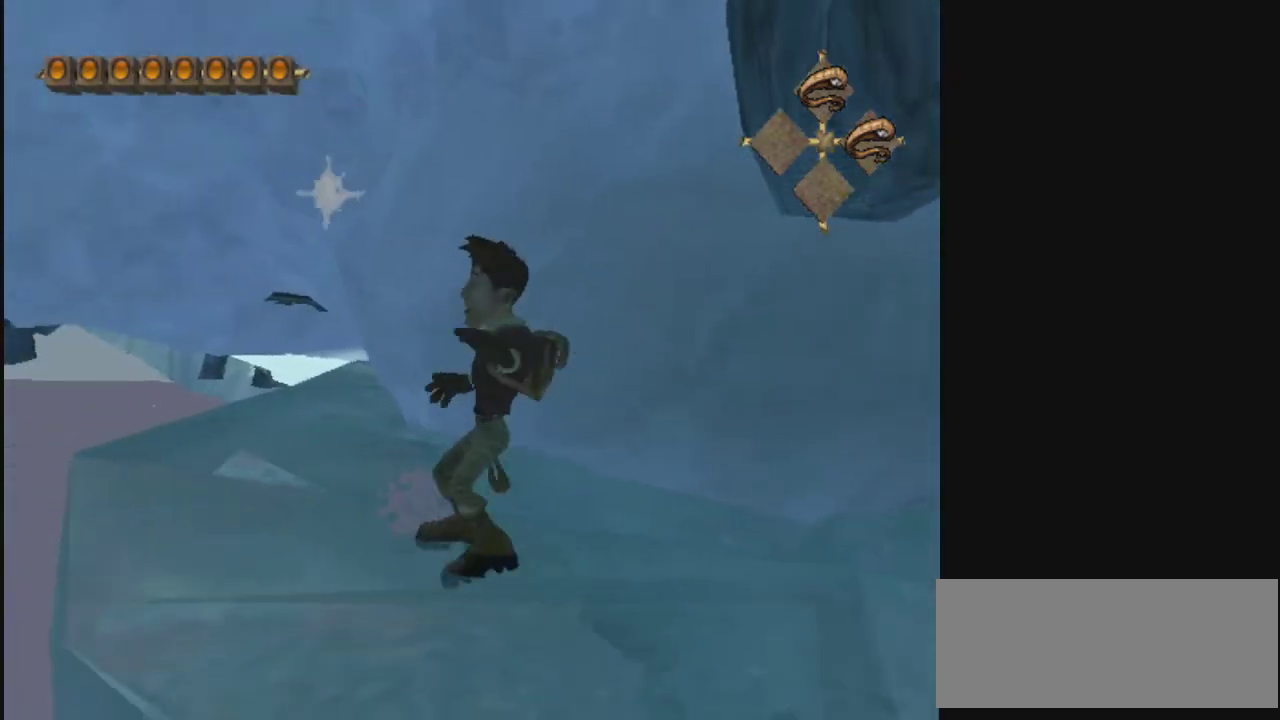
{"dt_ms": 500, "buttons": [], "left_stick": "center", "right_stick": "center", "events": [[333, "L2", "up"]]}
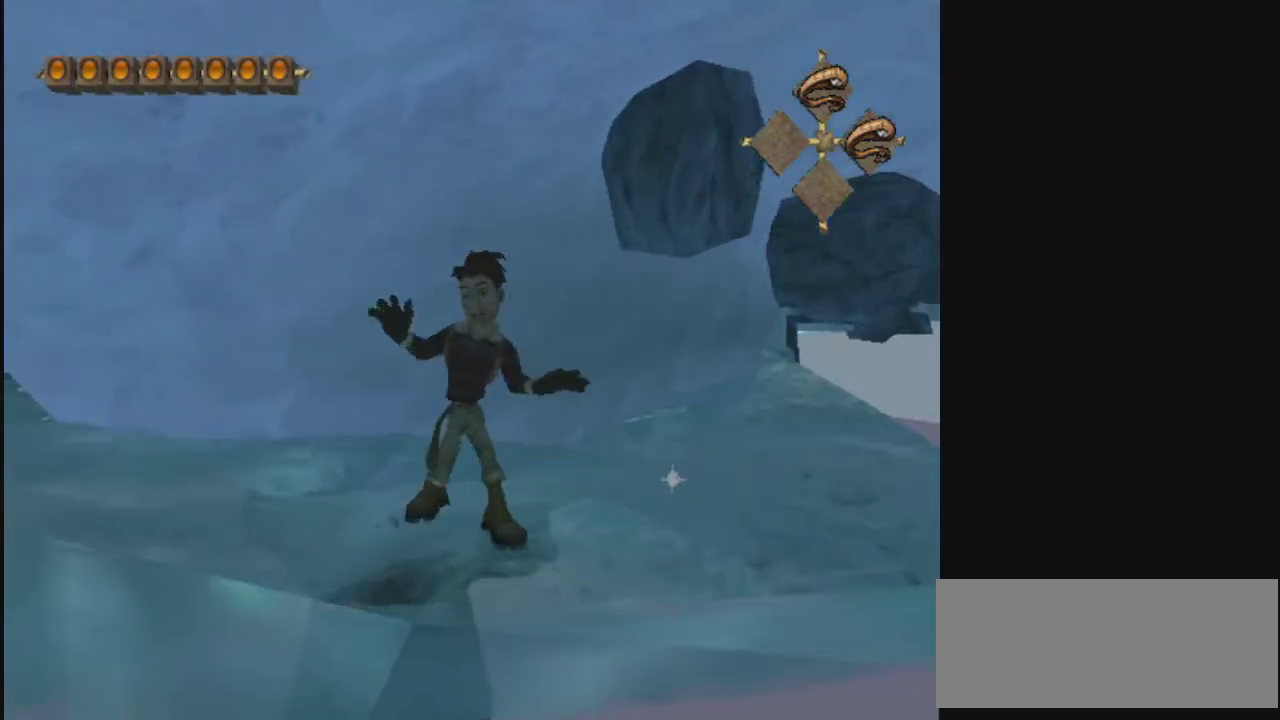
{"dt_ms": 500, "buttons": ["L2"], "left_stick": "center", "right_stick": "center", "events": [[367, "L2", "down"]]}
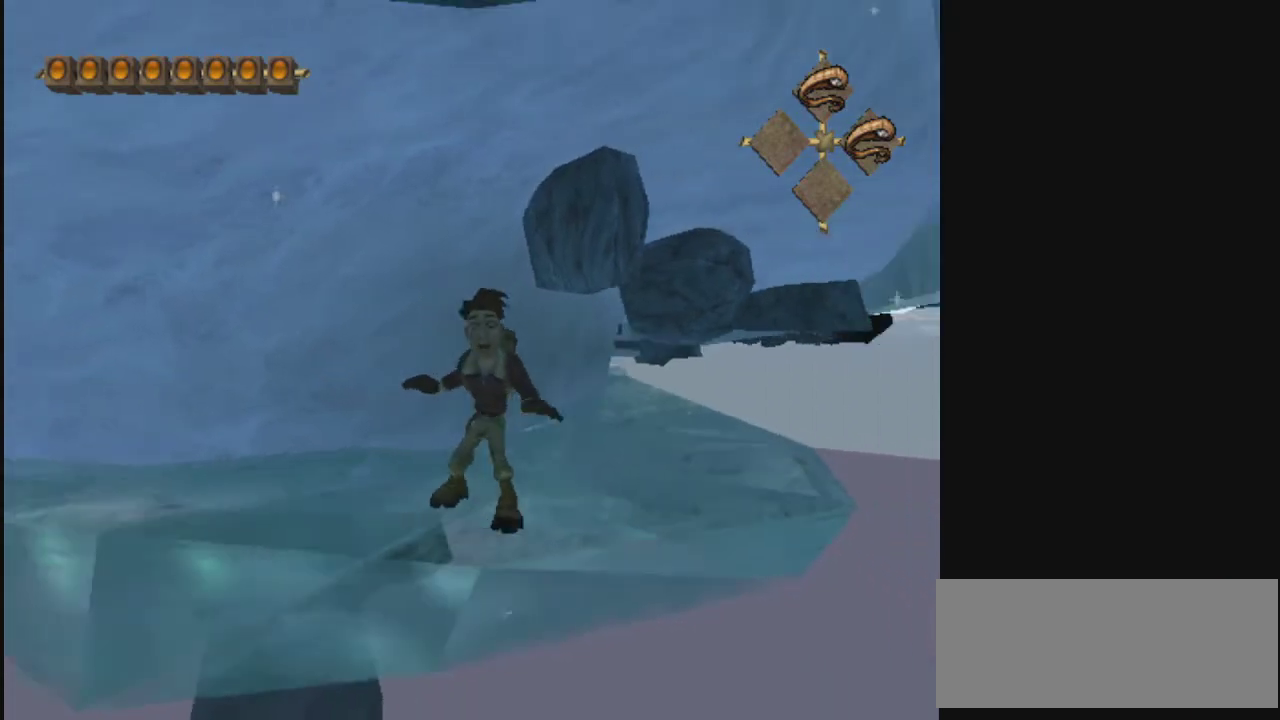
{"dt_ms": 500, "buttons": [], "left_stick": "center", "right_stick": "center", "events": [[67, "L2", "up"]]}
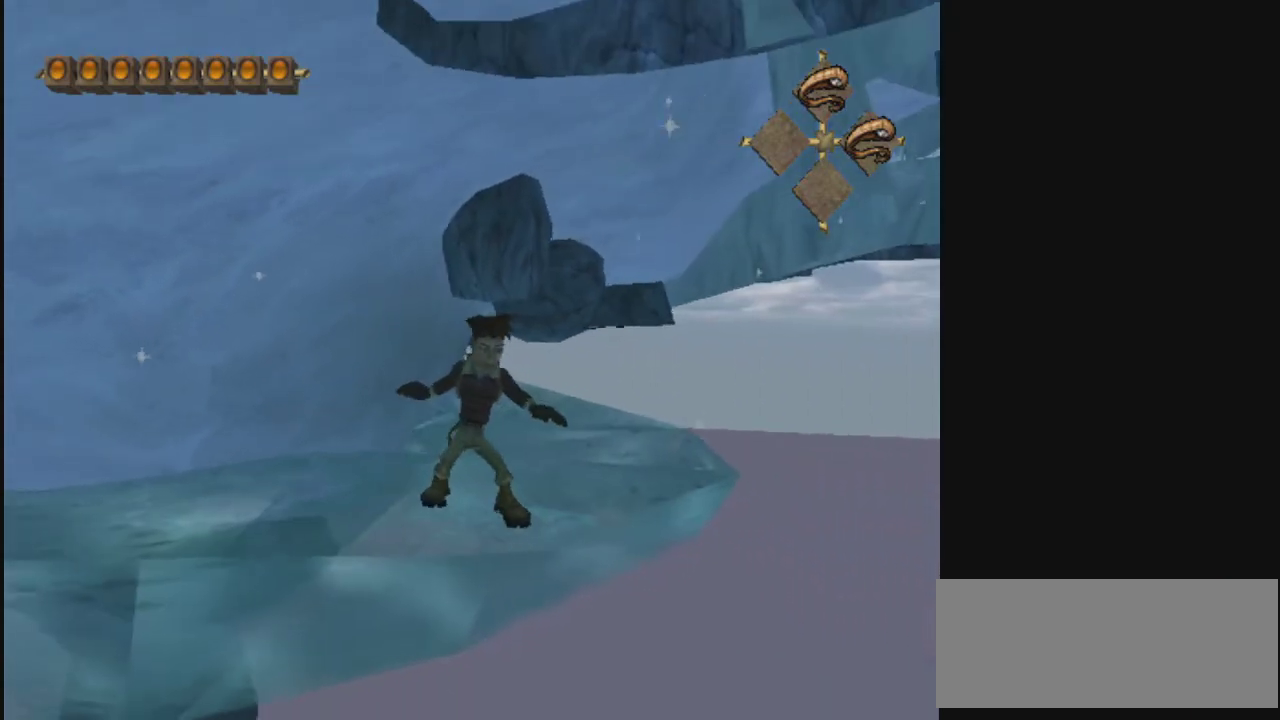
{"dt_ms": 500, "buttons": [], "left_stick": "center", "right_stick": "center", "events": []}
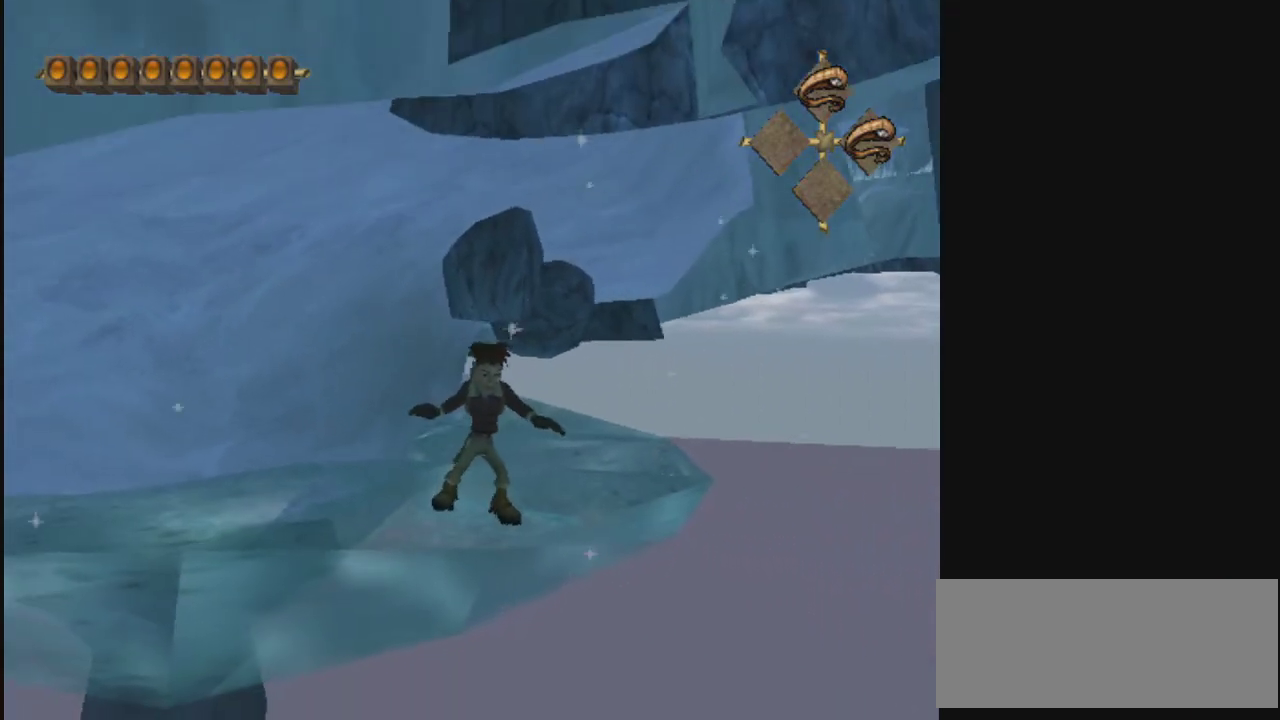
{"dt_ms": 500, "buttons": [], "left_stick": "center", "right_stick": "center", "events": []}
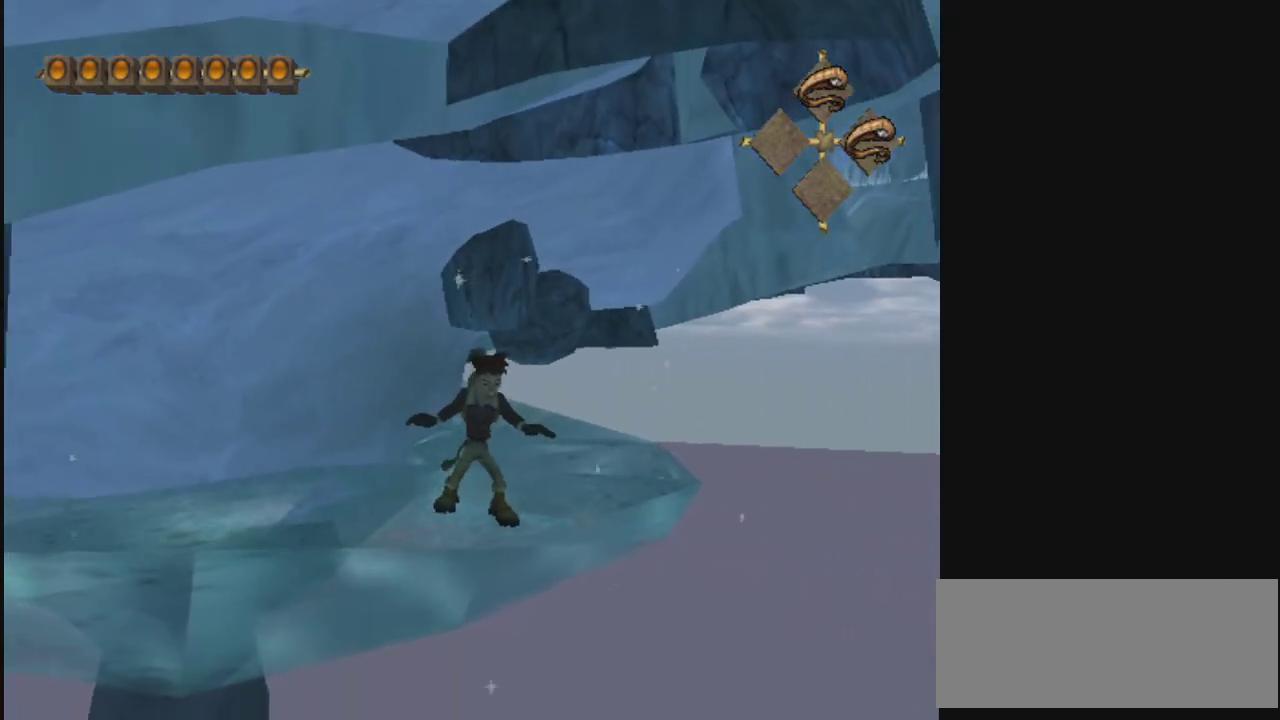
{"dt_ms": 500, "buttons": [], "left_stick": "center", "right_stick": "center", "events": []}
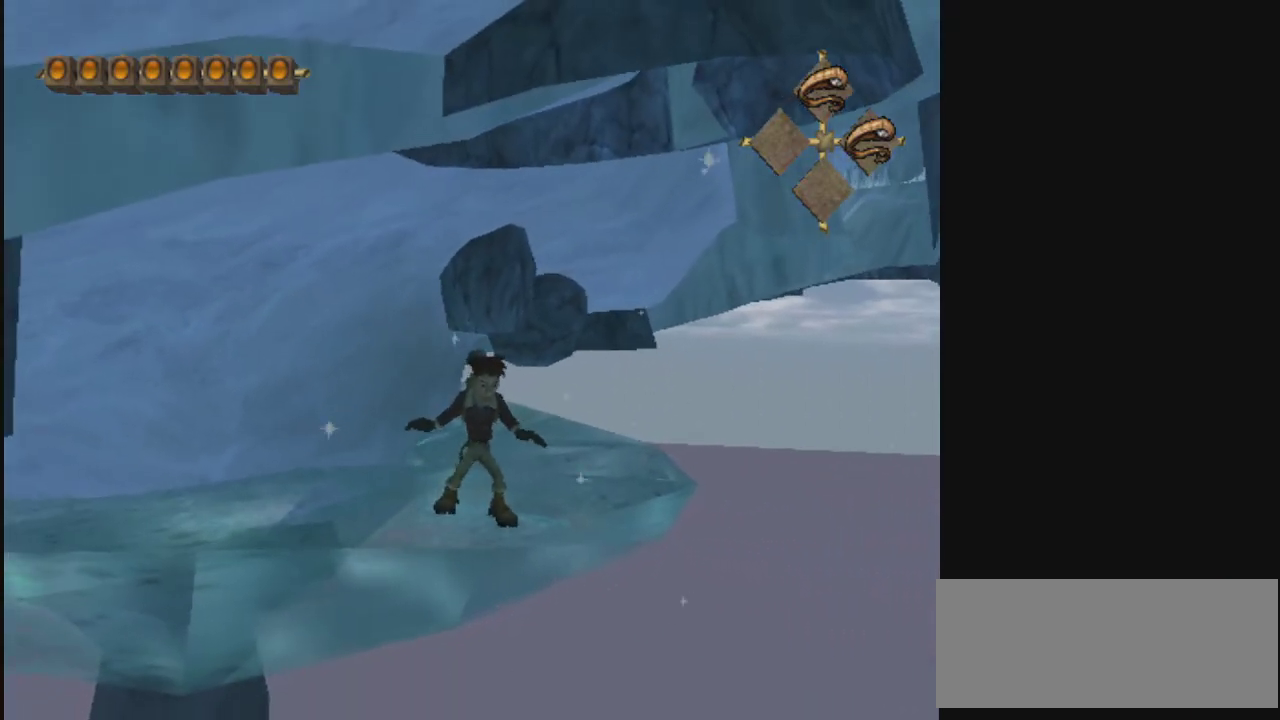
{"dt_ms": 500, "buttons": [], "left_stick": "center", "right_stick": "center", "events": []}
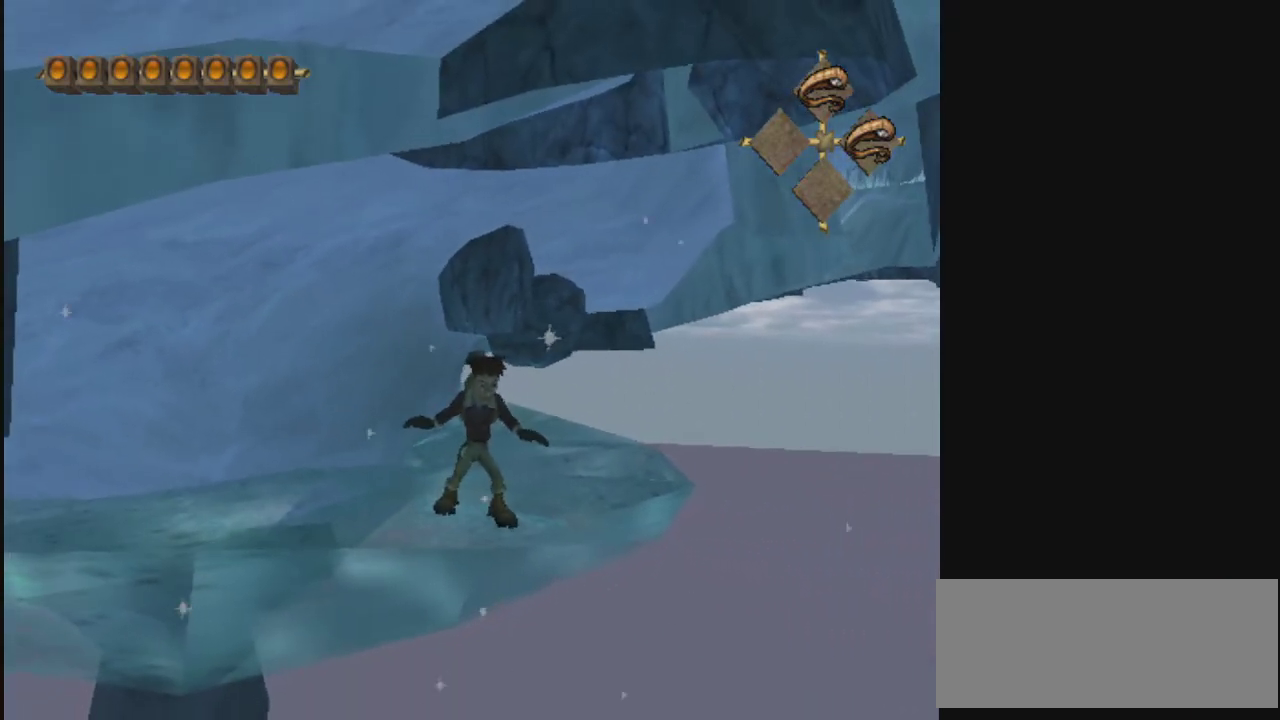
{"dt_ms": 500, "buttons": [], "left_stick": "center", "right_stick": "center", "events": []}
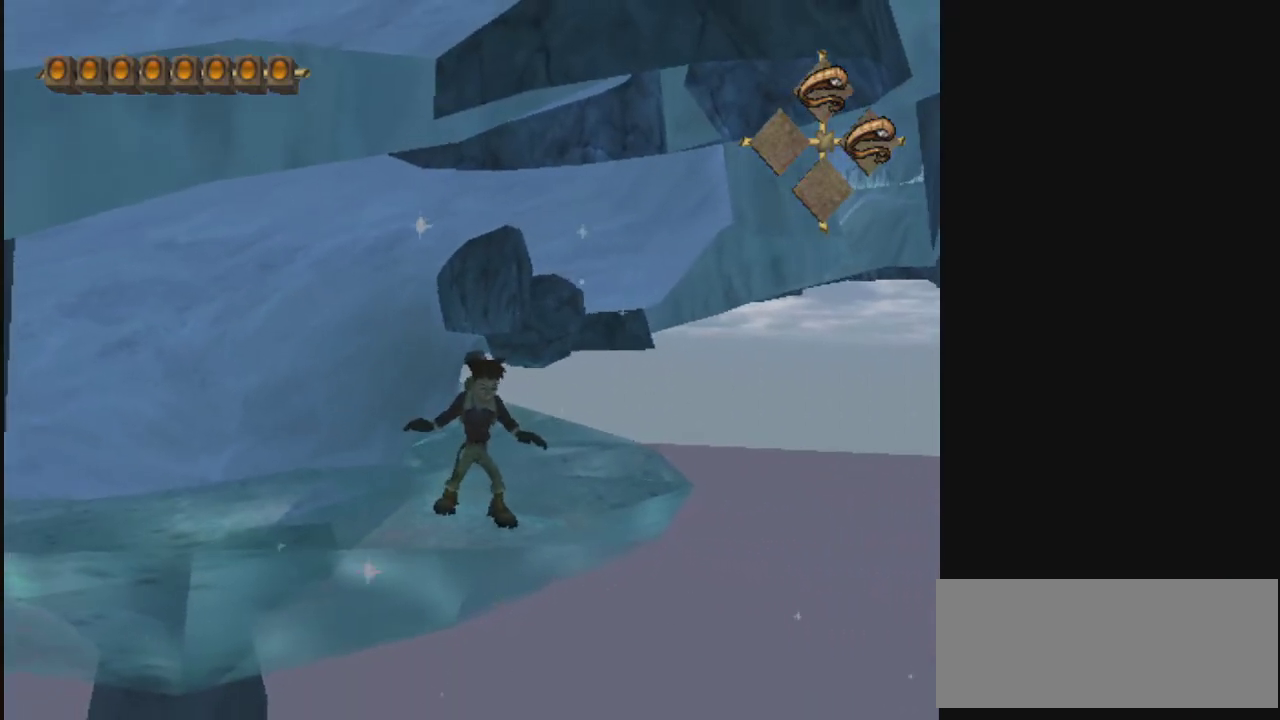
{"dt_ms": 500, "buttons": [], "left_stick": "center", "right_stick": "center", "events": [[100, "L2", "down"], [467, "L2", "up"]]}
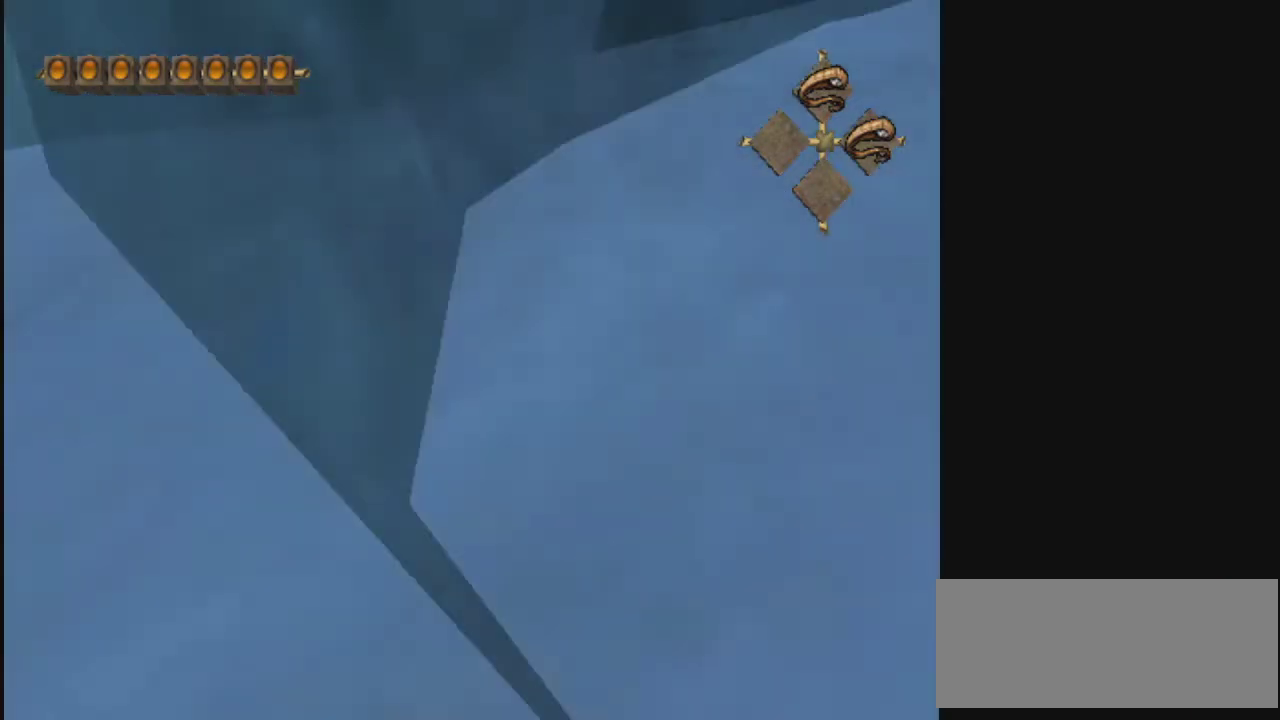
{"dt_ms": 500, "buttons": ["R2"], "left_stick": "center", "right_stick": "center", "events": [[367, "R2", "down"]]}
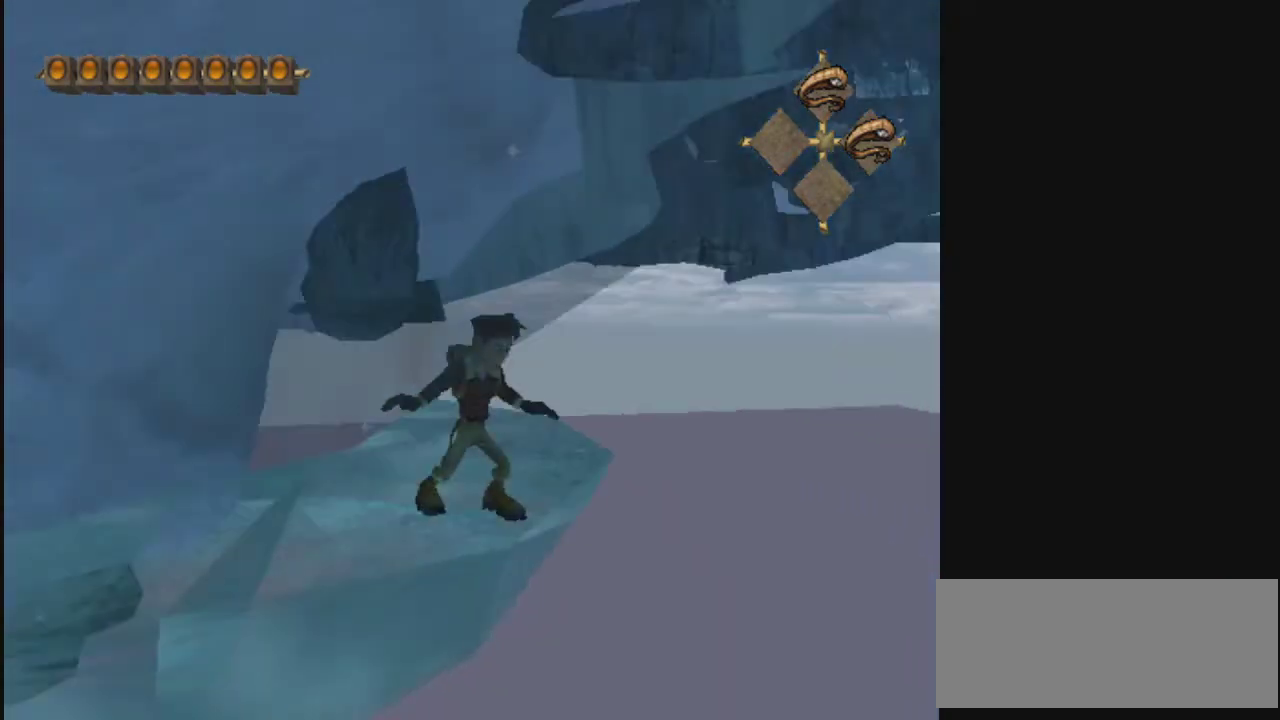
{"dt_ms": 300, "buttons": [], "left_stick": "center", "right_stick": "center", "events": [[33, "R2", "up"]]}
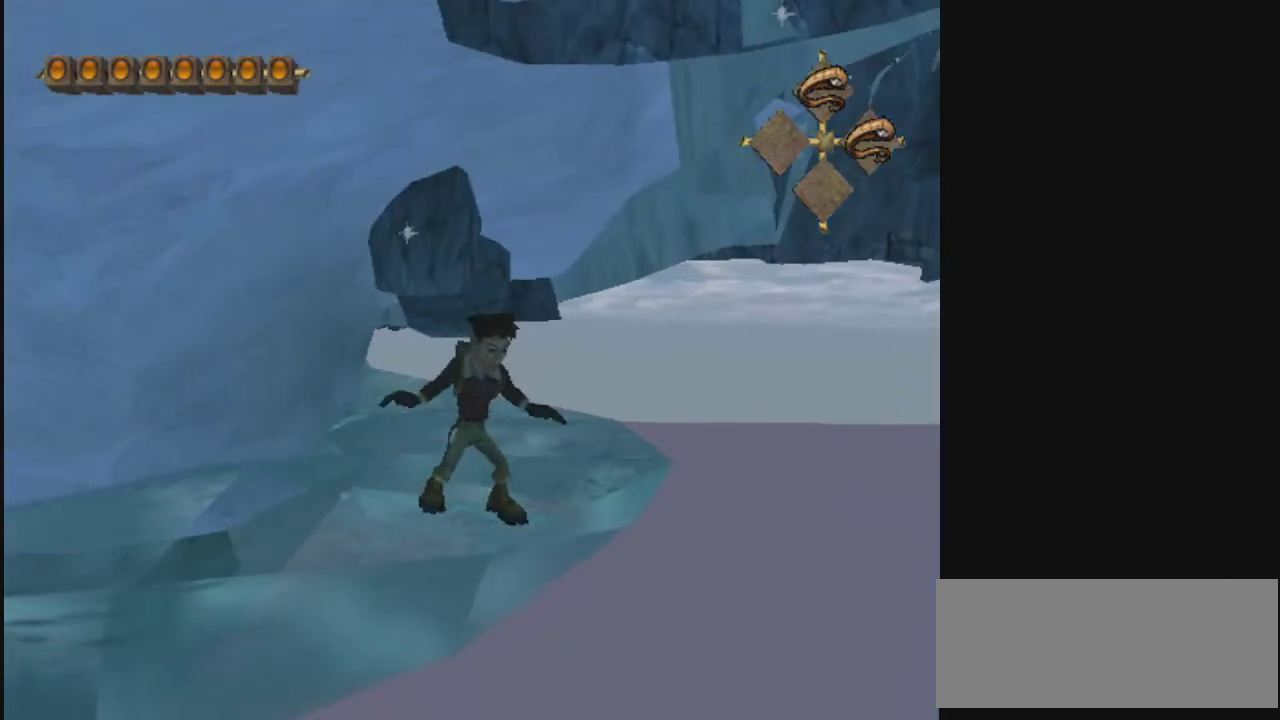
{"dt_ms": 700, "buttons": ["R2"], "left_stick": "center", "right_stick": "center", "events": [[33, "left_stick", "up"], [233, "left_stick", "center"], [667, "R2", "down"]]}
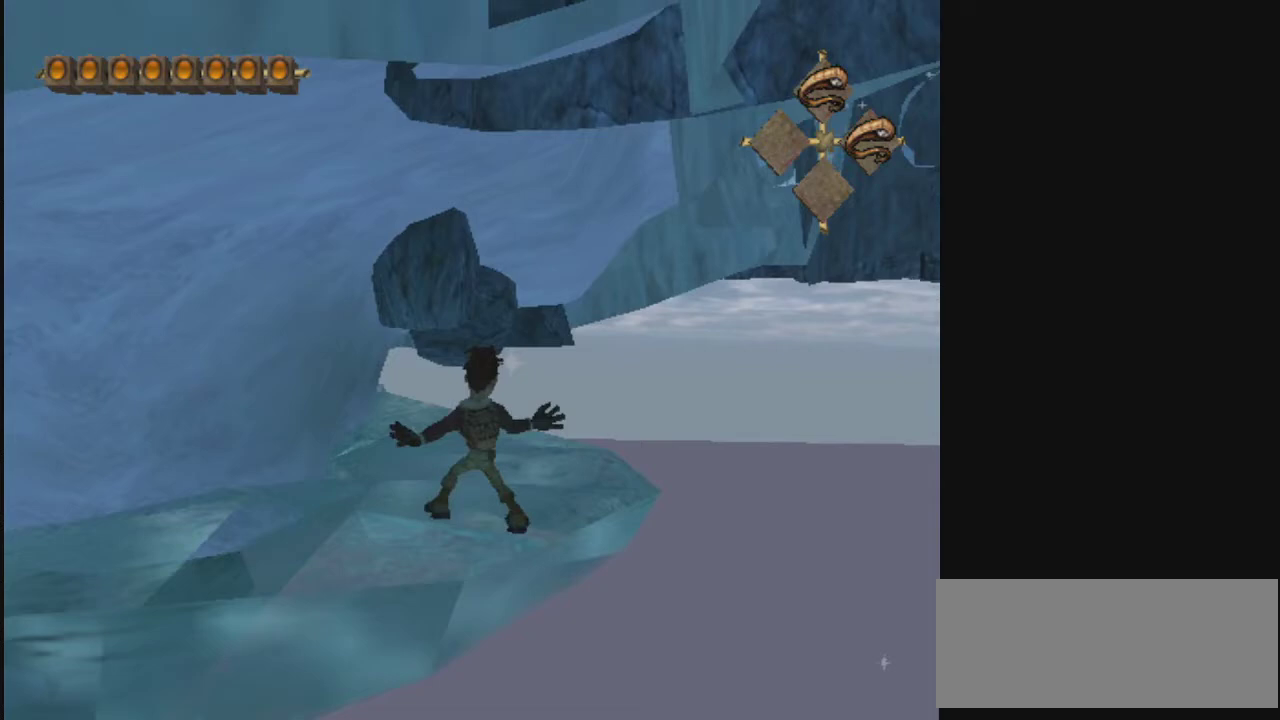
{"dt_ms": 400, "buttons": ["R2"], "left_stick": "center", "right_stick": "center", "events": []}
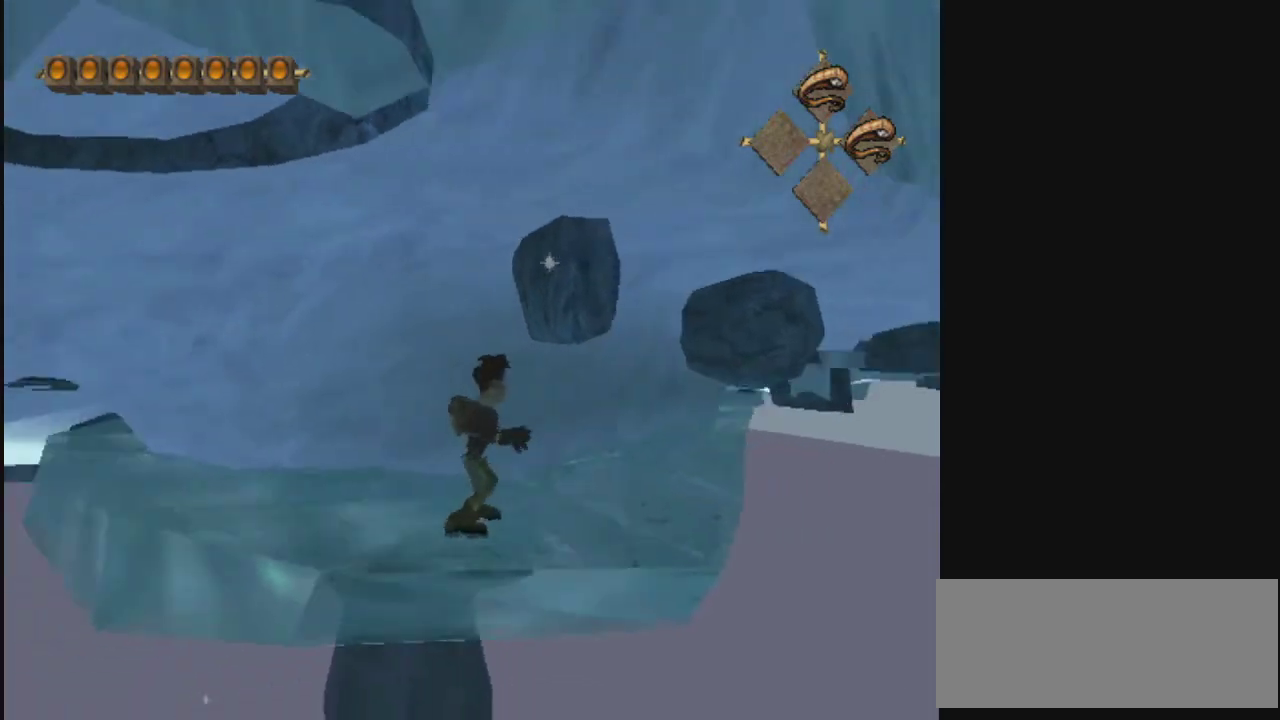
{"dt_ms": 600, "buttons": [], "left_stick": "center", "right_stick": "center", "events": [[133, "R2", "up"]]}
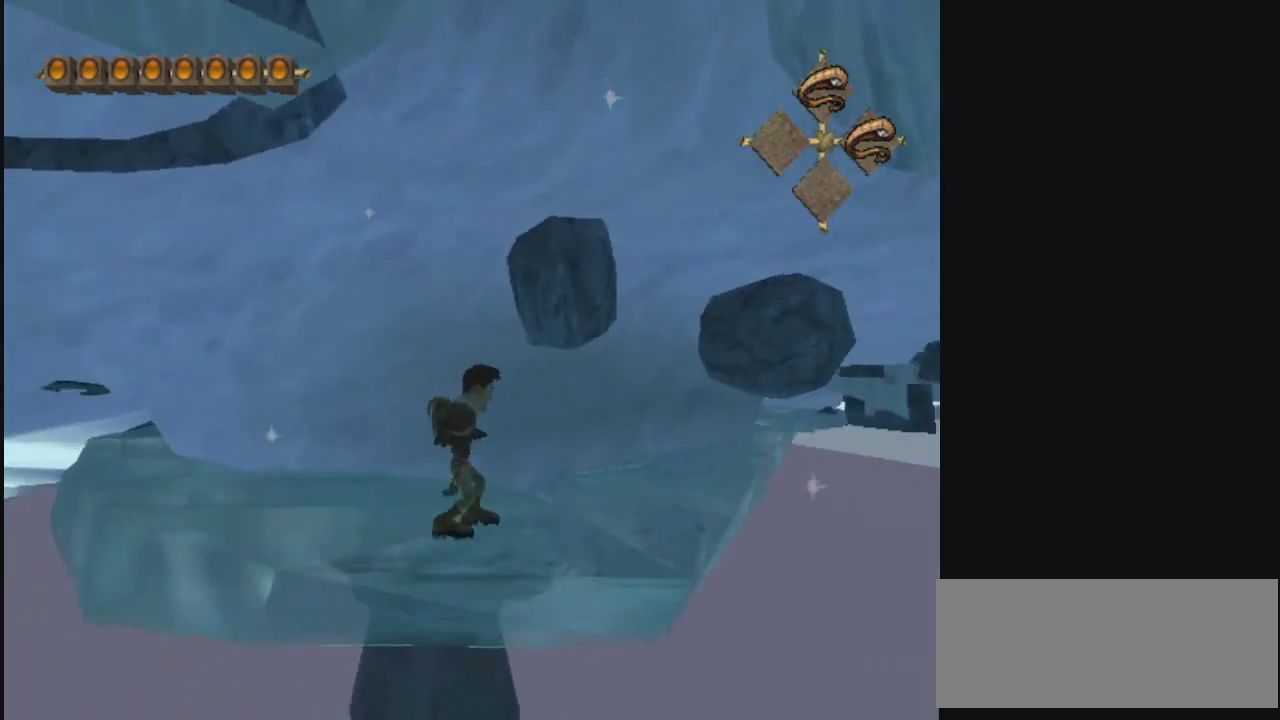
{"dt_ms": 500, "buttons": [], "left_stick": "center", "right_stick": "center", "events": []}